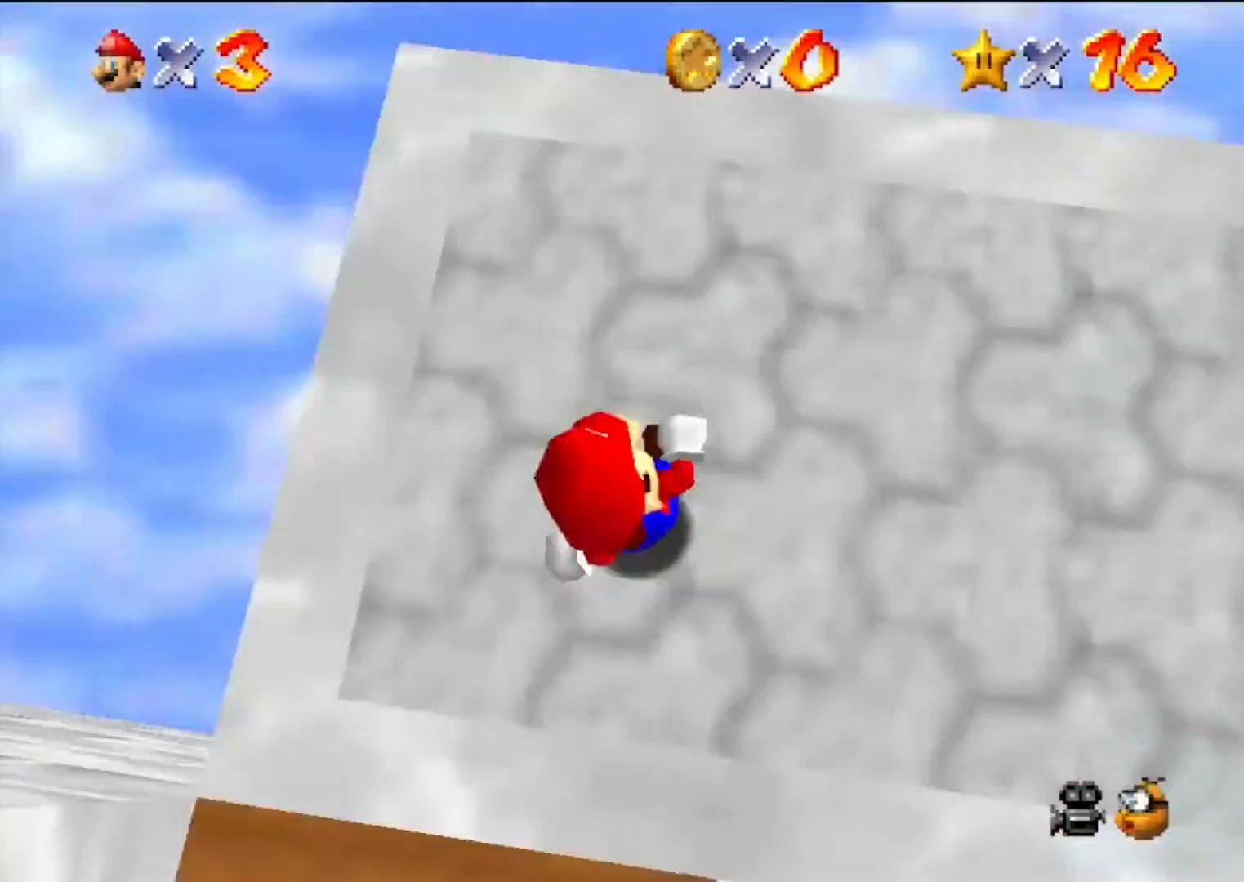
Gameplay with a controller (Nintendo layout); each line is a JSON object with the inputs held at the frame after it. "events" lists button and stick changes between this image and that frame as [ms after this image, input, new state], when the widget could be followed in between. Not read: L3 R3.
{"buttons": ["C_DOWN", "C_RIGHT"], "left_stick": "center", "events": [[100, "R1", "up"], [433, "C_DOWN", "down"], [433, "C_RIGHT", "down"]]}
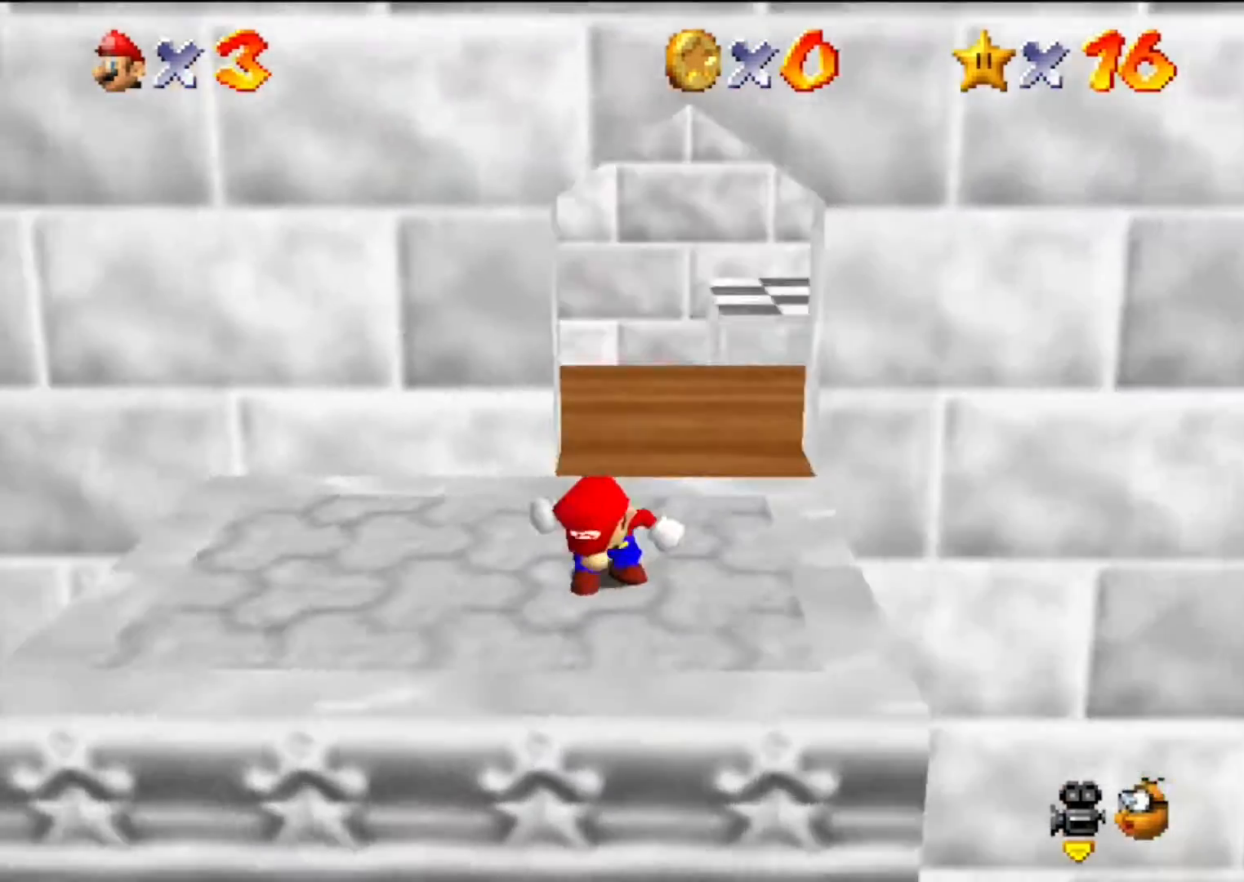
{"buttons": [], "left_stick": "center", "events": [[100, "C_RIGHT", "up"], [133, "C_DOWN", "up"]]}
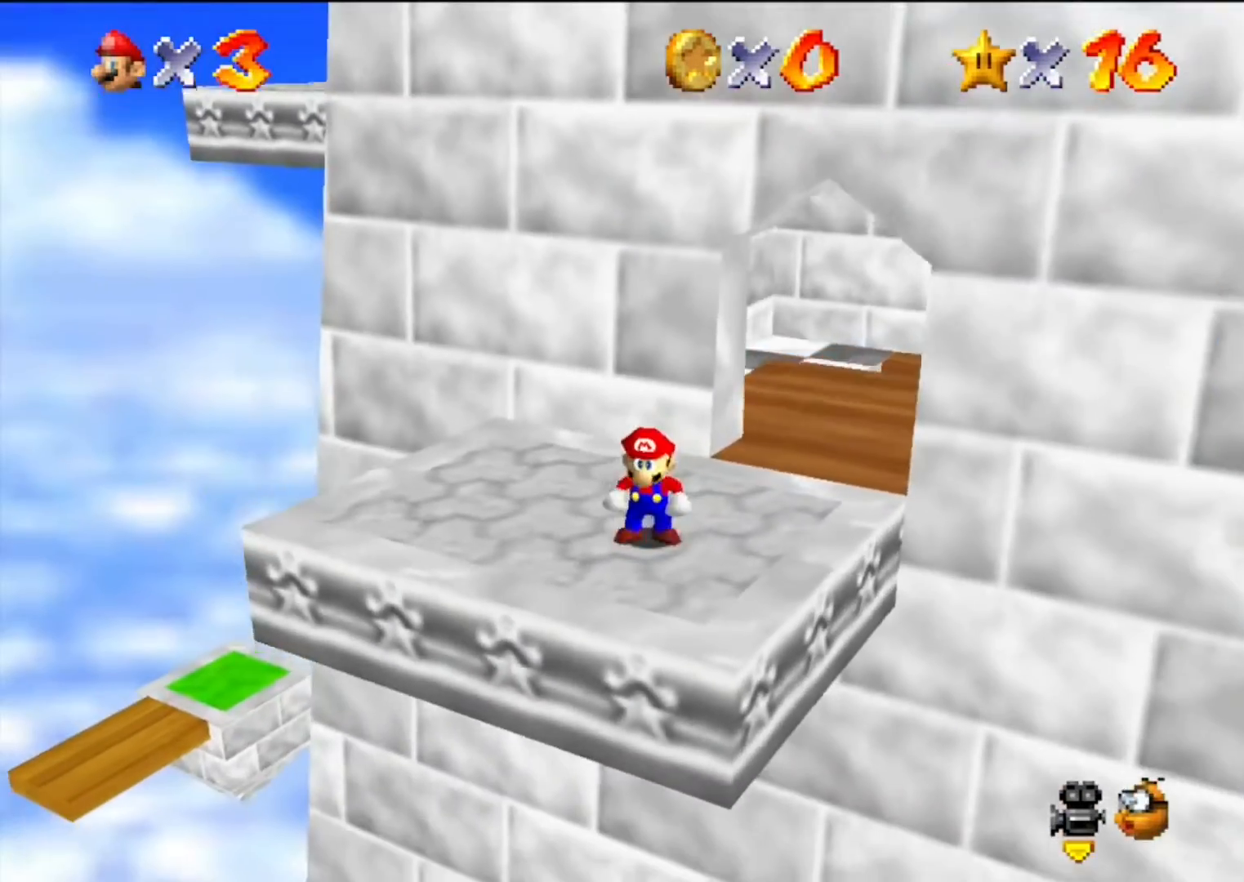
{"buttons": ["A"], "left_stick": "up-left", "events": [[133, "left_stick", "up-left"], [467, "A", "down"]]}
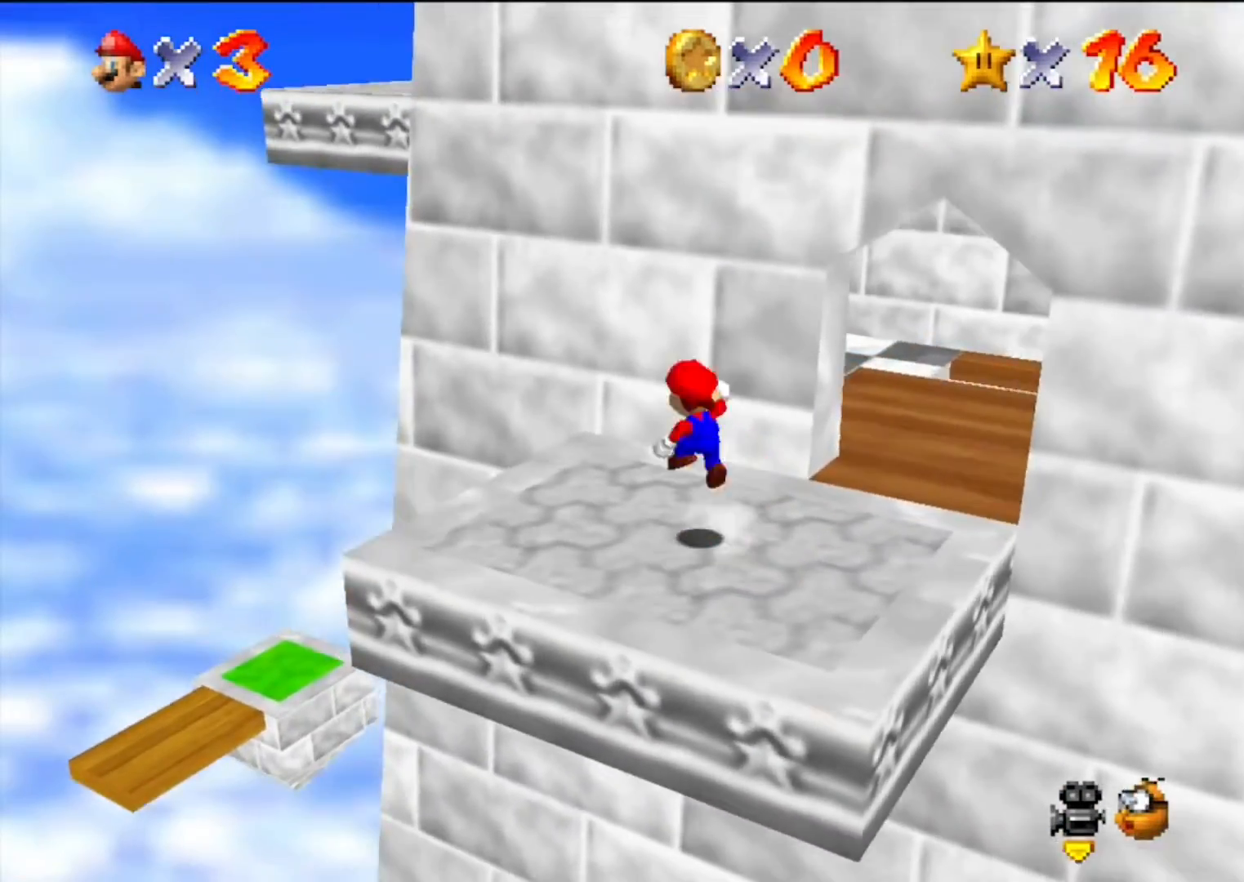
{"buttons": ["A"], "left_stick": "up-left", "events": [[33, "A", "up"], [467, "A", "down"]]}
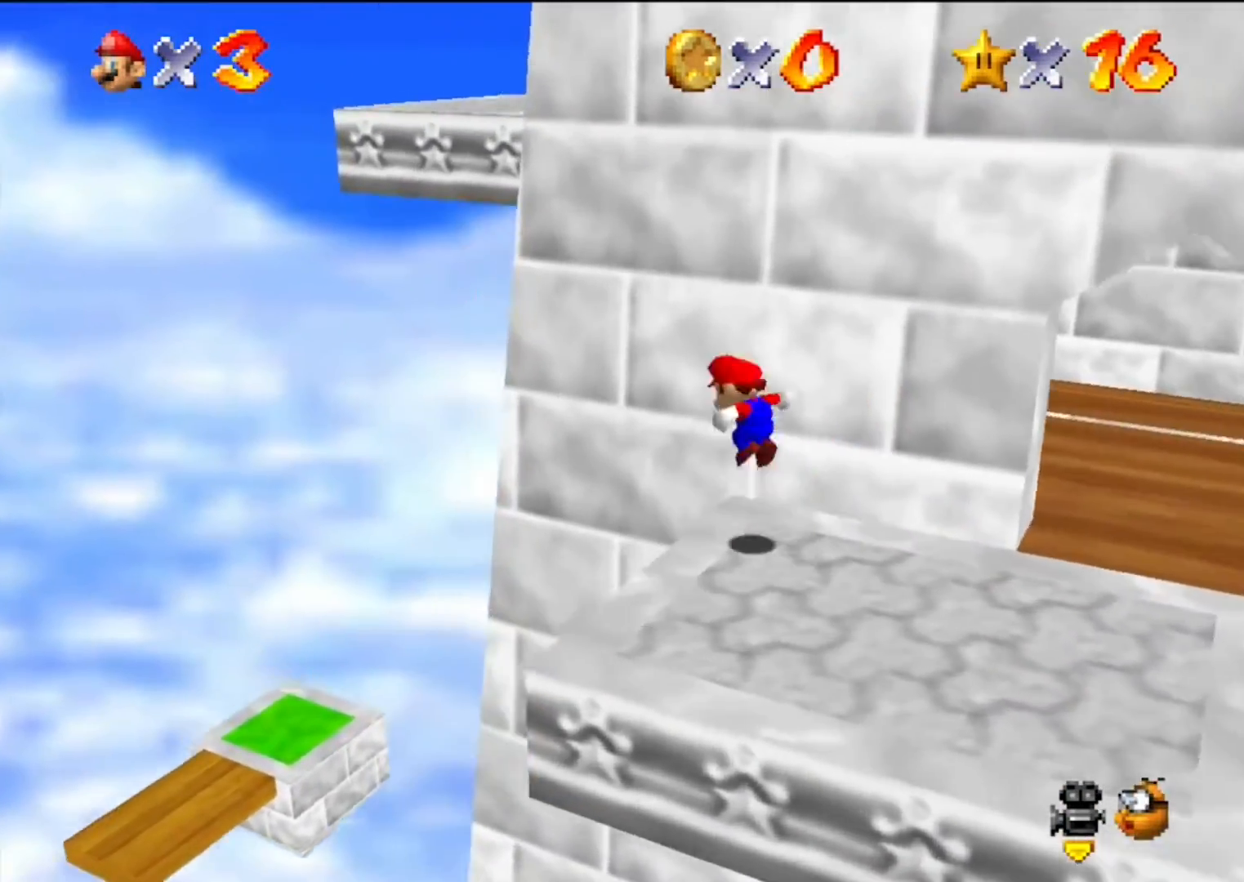
{"buttons": ["A", "B"], "left_stick": "down-right", "events": [[367, "left_stick", "down-right"], [500, "B", "down"]]}
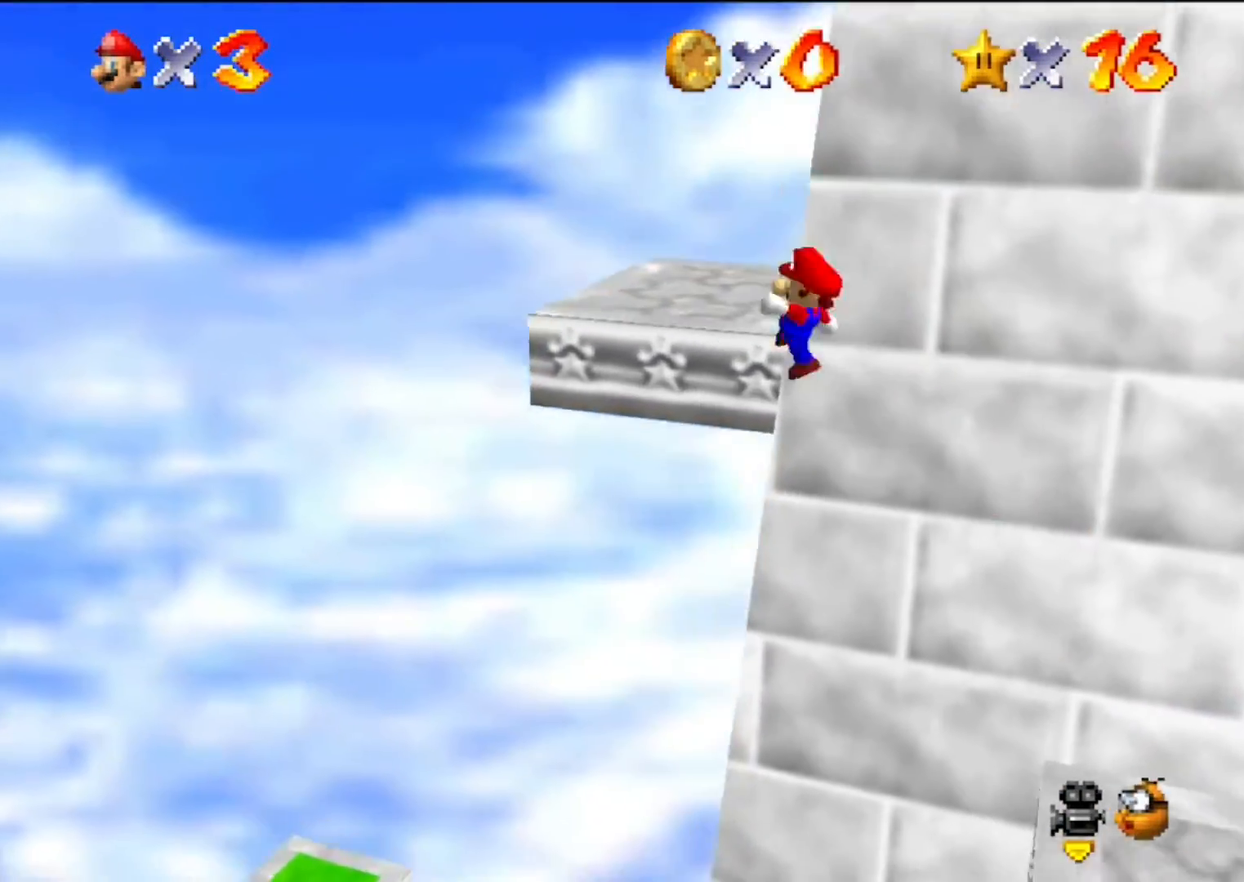
{"buttons": [], "left_stick": "center", "events": [[33, "left_stick", "up"], [167, "left_stick", "up-right"], [200, "B", "up"], [267, "A", "up"], [467, "left_stick", "center"]]}
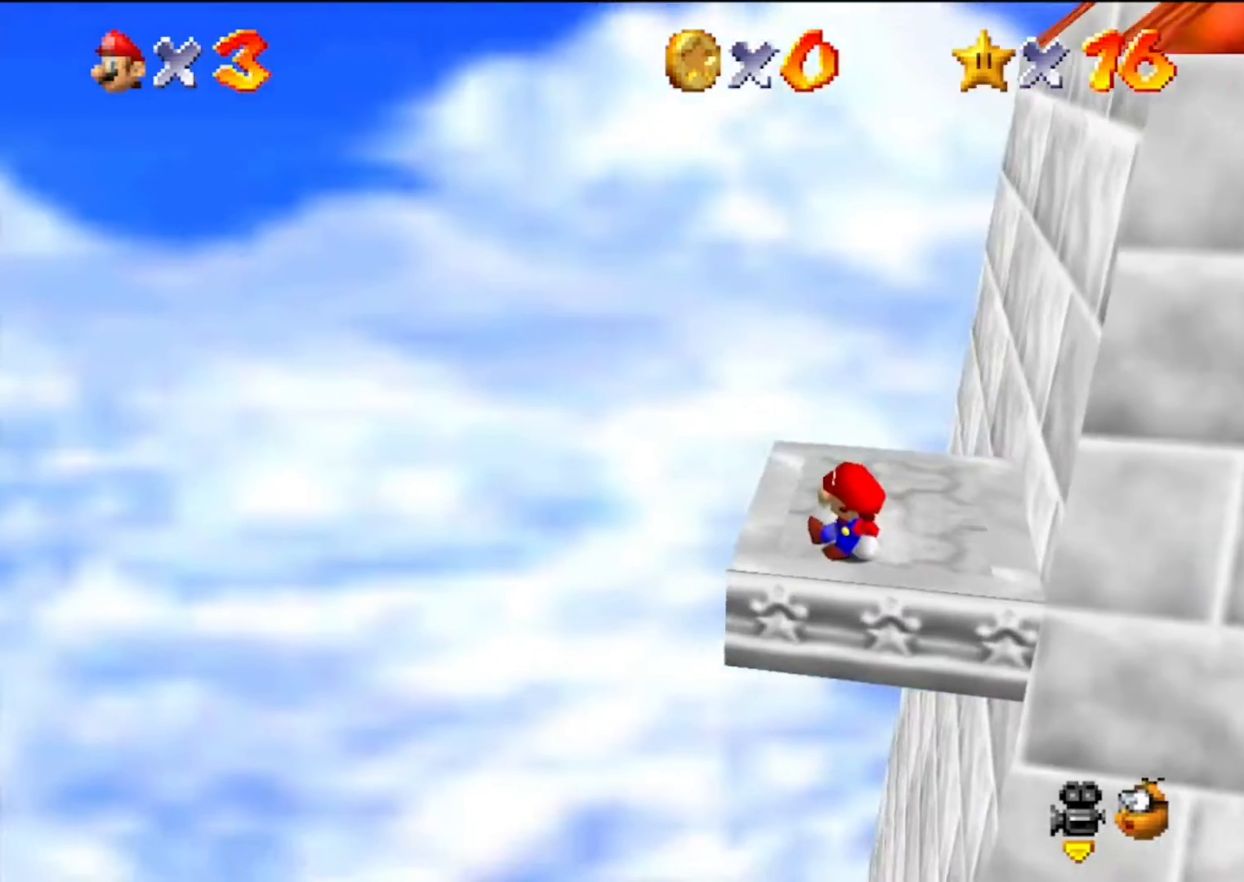
{"buttons": [], "left_stick": "center", "events": [[200, "C_DOWN", "down"], [200, "C_LEFT", "down"], [267, "R1", "down"], [400, "C_DOWN", "up"], [400, "C_LEFT", "up"], [433, "R1", "up"]]}
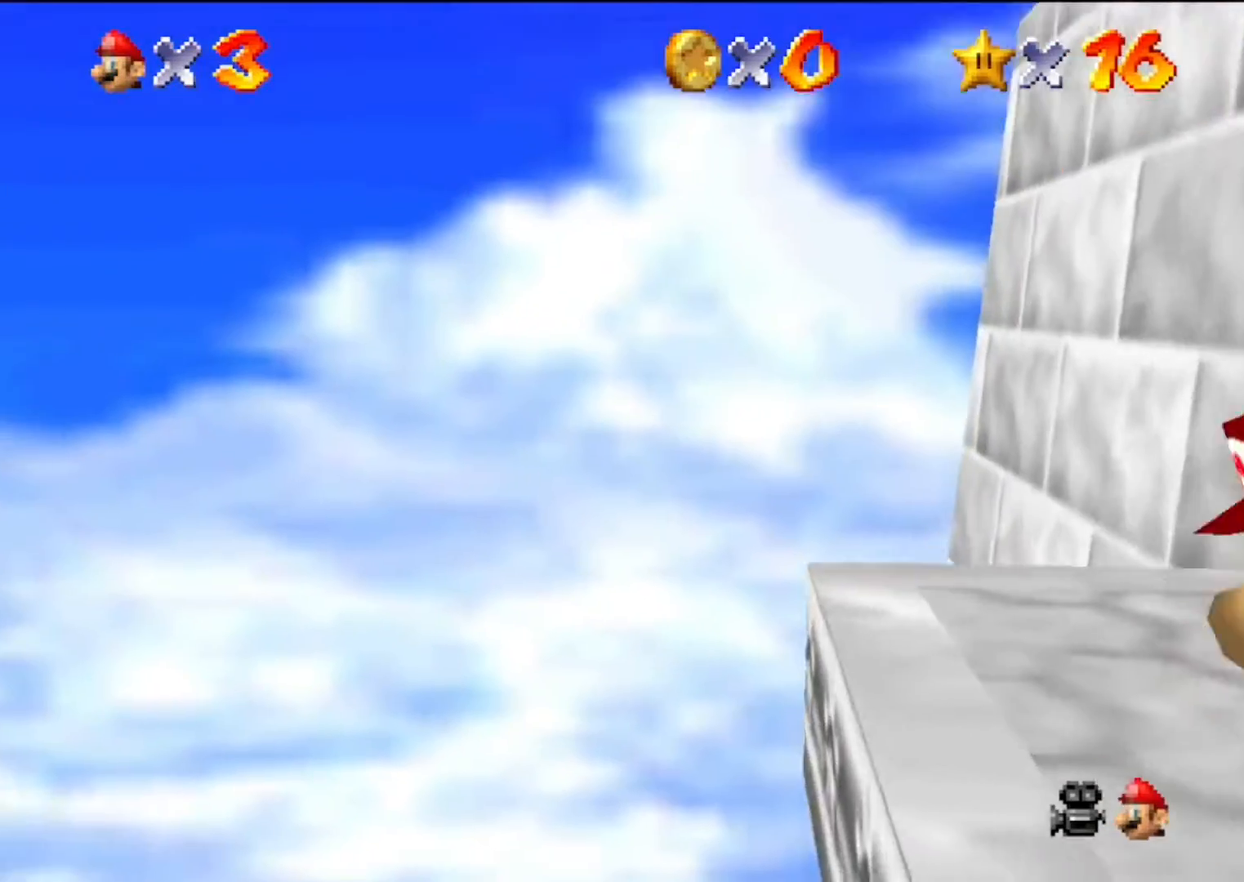
{"buttons": ["C_LEFT"], "left_stick": "center", "events": [[233, "C_DOWN", "down"], [233, "C_LEFT", "down"], [367, "C_DOWN", "up"], [367, "C_LEFT", "up"], [400, "C_LEFT", "down"]]}
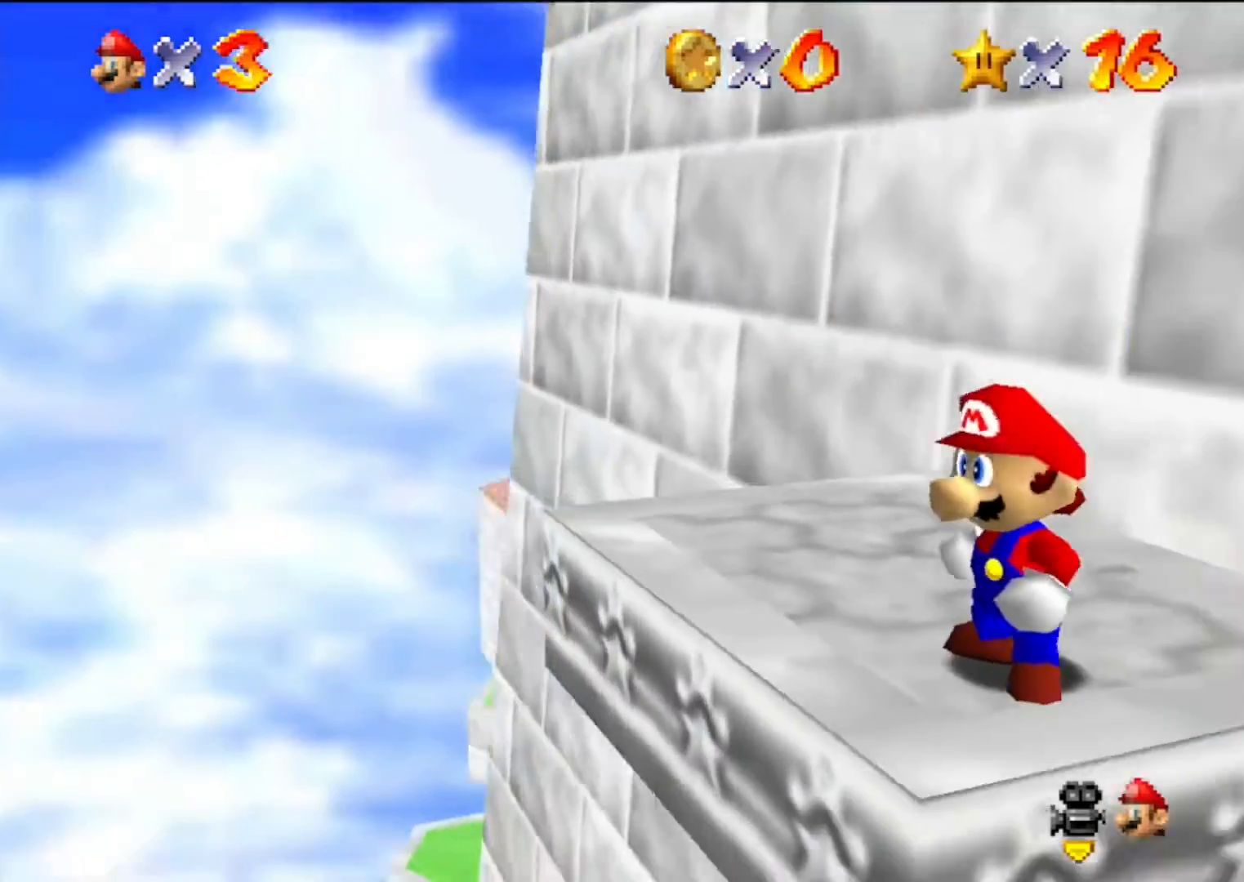
{"buttons": [], "left_stick": "left", "events": [[33, "C_LEFT", "up"], [67, "C_LEFT", "down"], [67, "left_stick", "up"], [200, "C_LEFT", "up"], [233, "C_LEFT", "down"], [300, "left_stick", "up-left"], [367, "C_LEFT", "up"], [467, "left_stick", "left"]]}
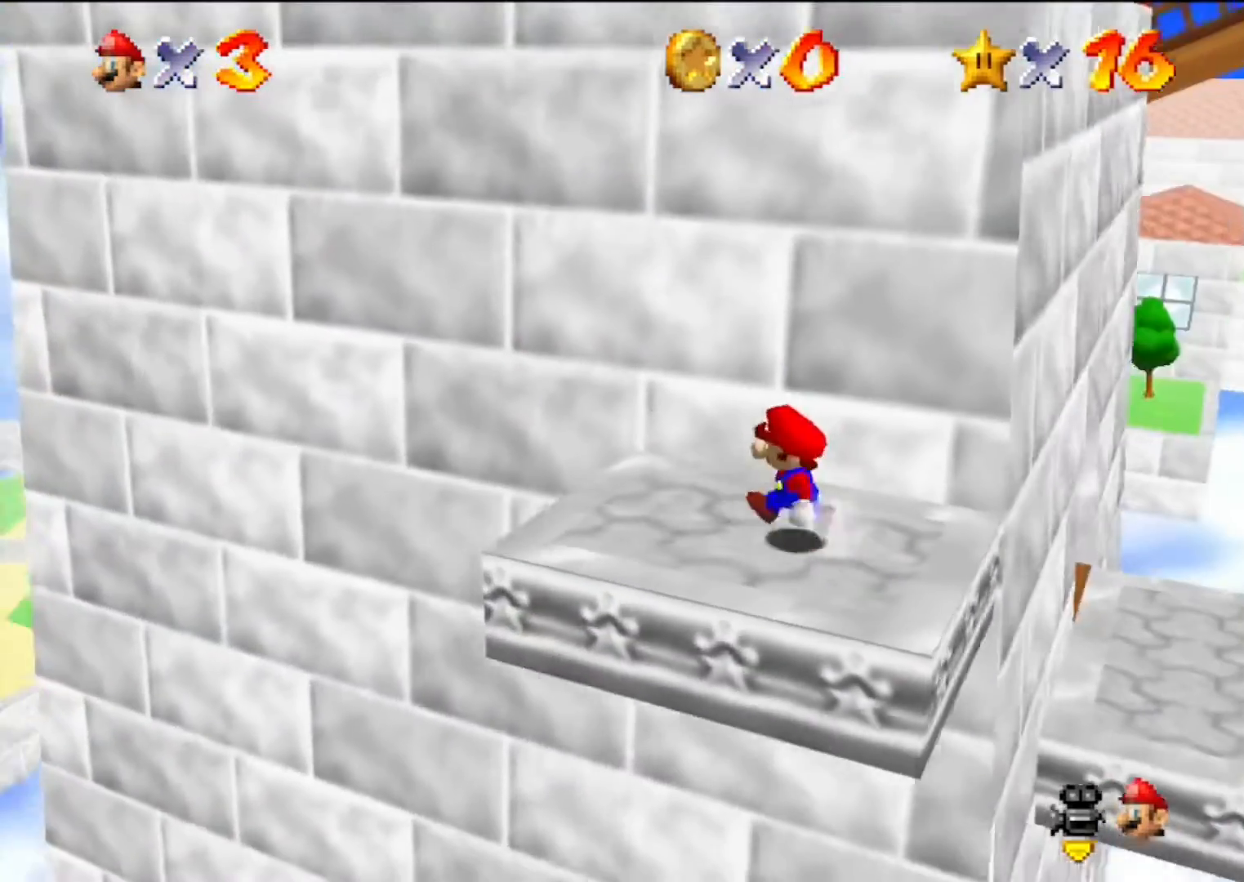
{"buttons": [], "left_stick": "up", "events": [[267, "left_stick", "down-right"], [367, "left_stick", "up-right"], [433, "left_stick", "up"]]}
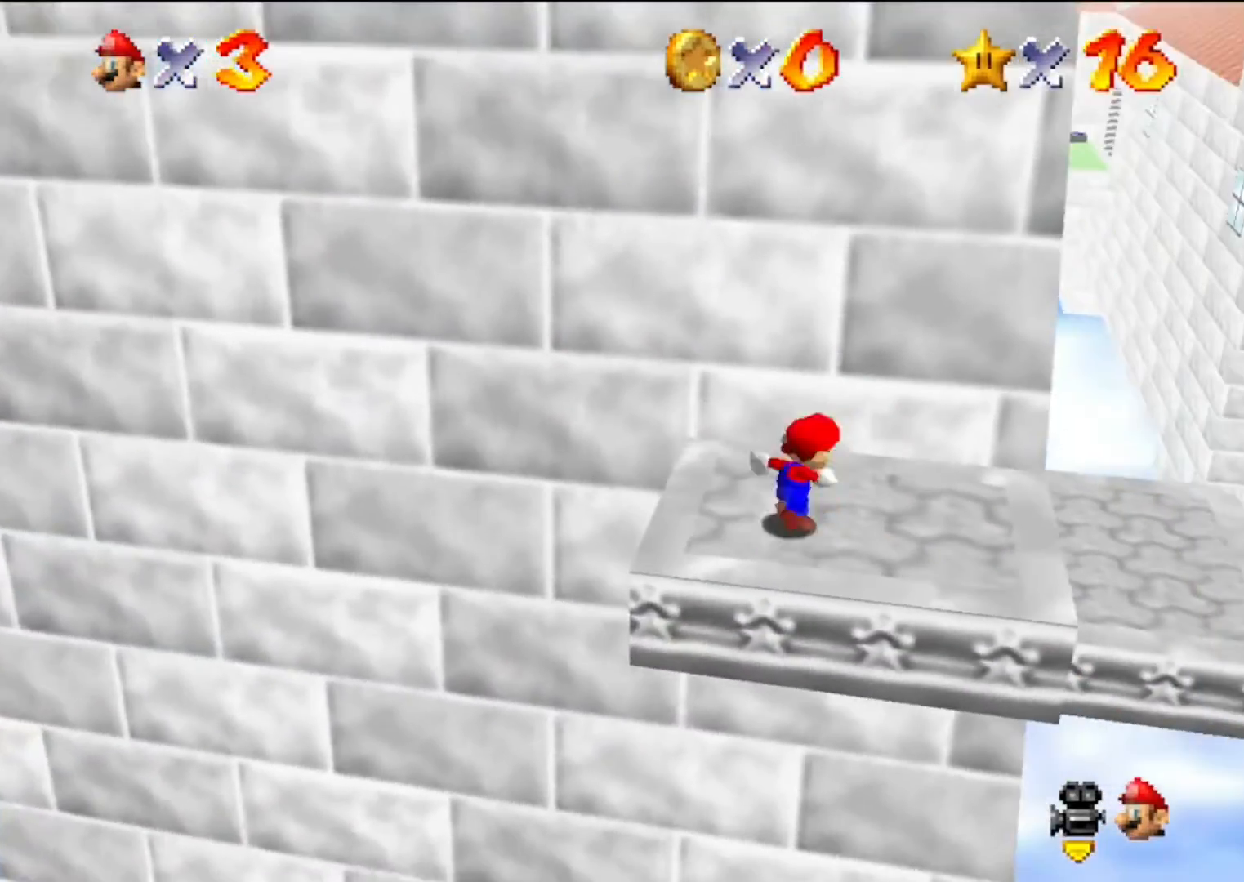
{"buttons": [], "left_stick": "up", "events": [[33, "A", "down"], [367, "B", "down"], [500, "A", "up"], [500, "B", "up"]]}
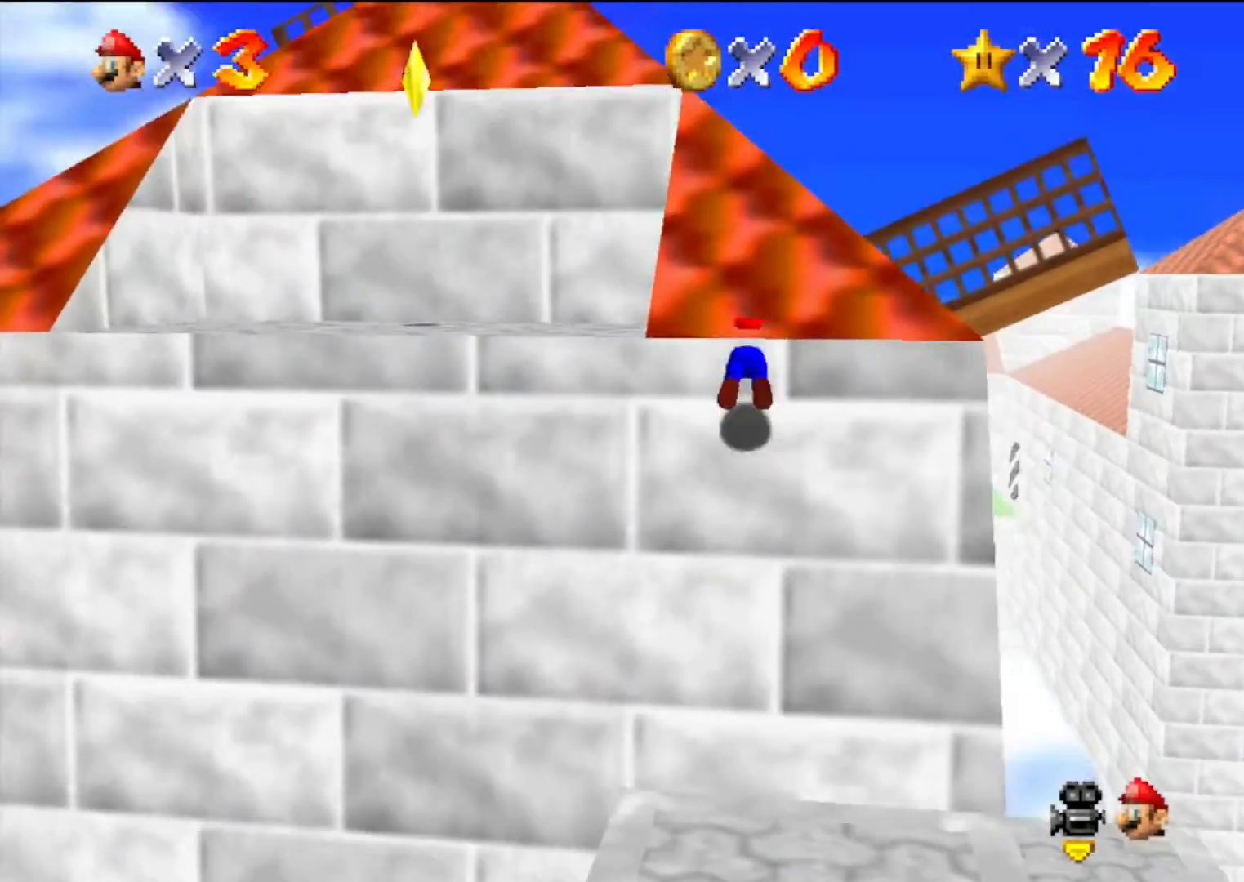
{"buttons": [], "left_stick": "up", "events": [[100, "A", "down"], [133, "B", "down"], [267, "B", "up"], [300, "A", "up"]]}
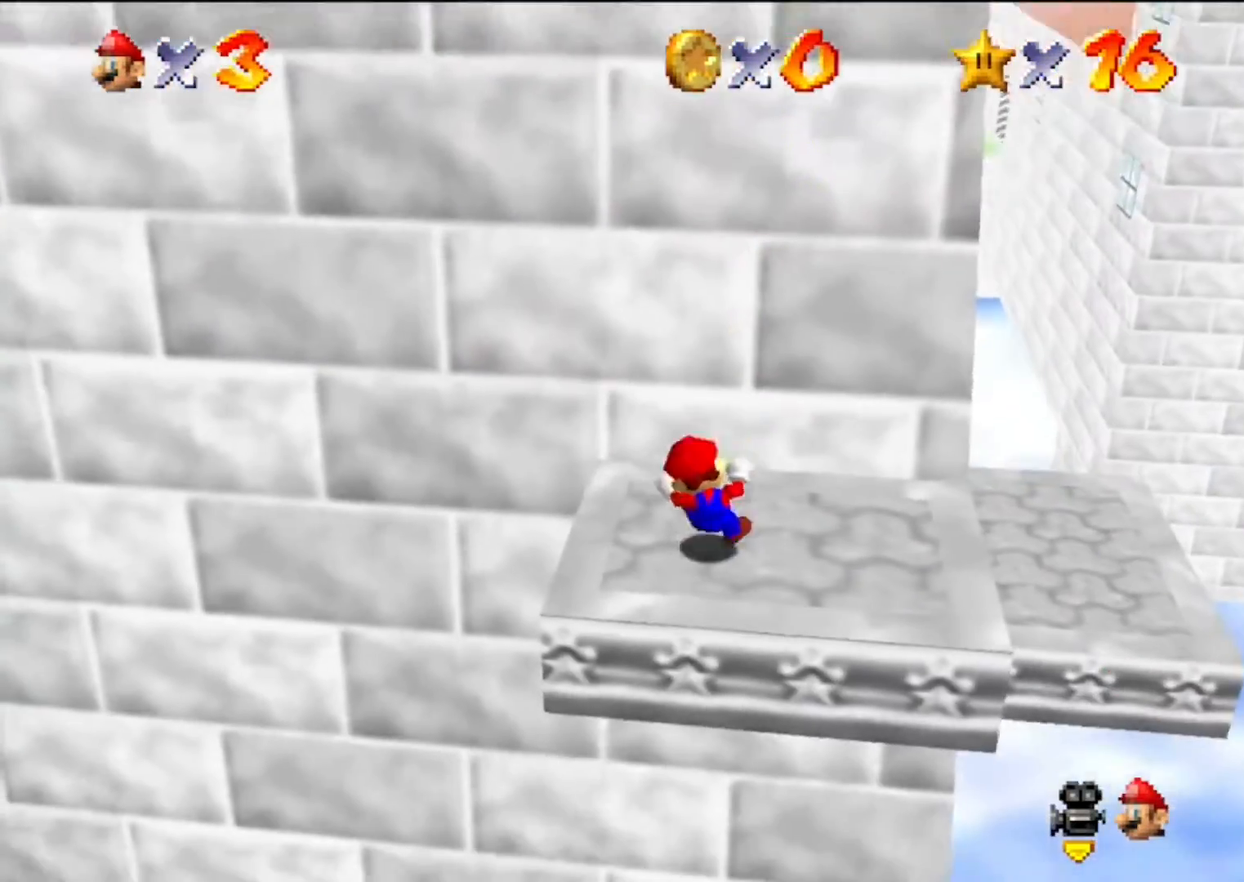
{"buttons": [], "left_stick": "center", "events": [[67, "left_stick", "center"]]}
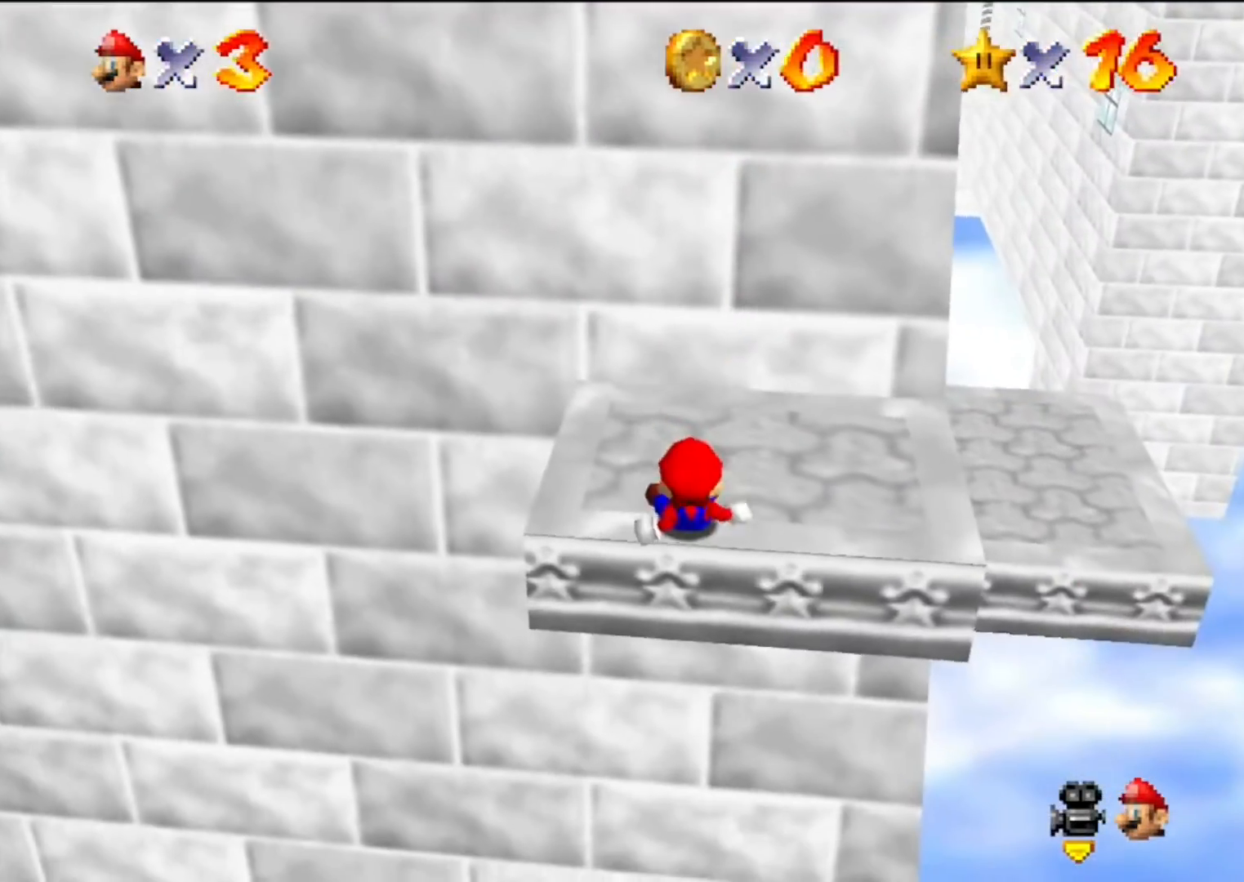
{"buttons": [], "left_stick": "up", "events": [[500, "left_stick", "up"]]}
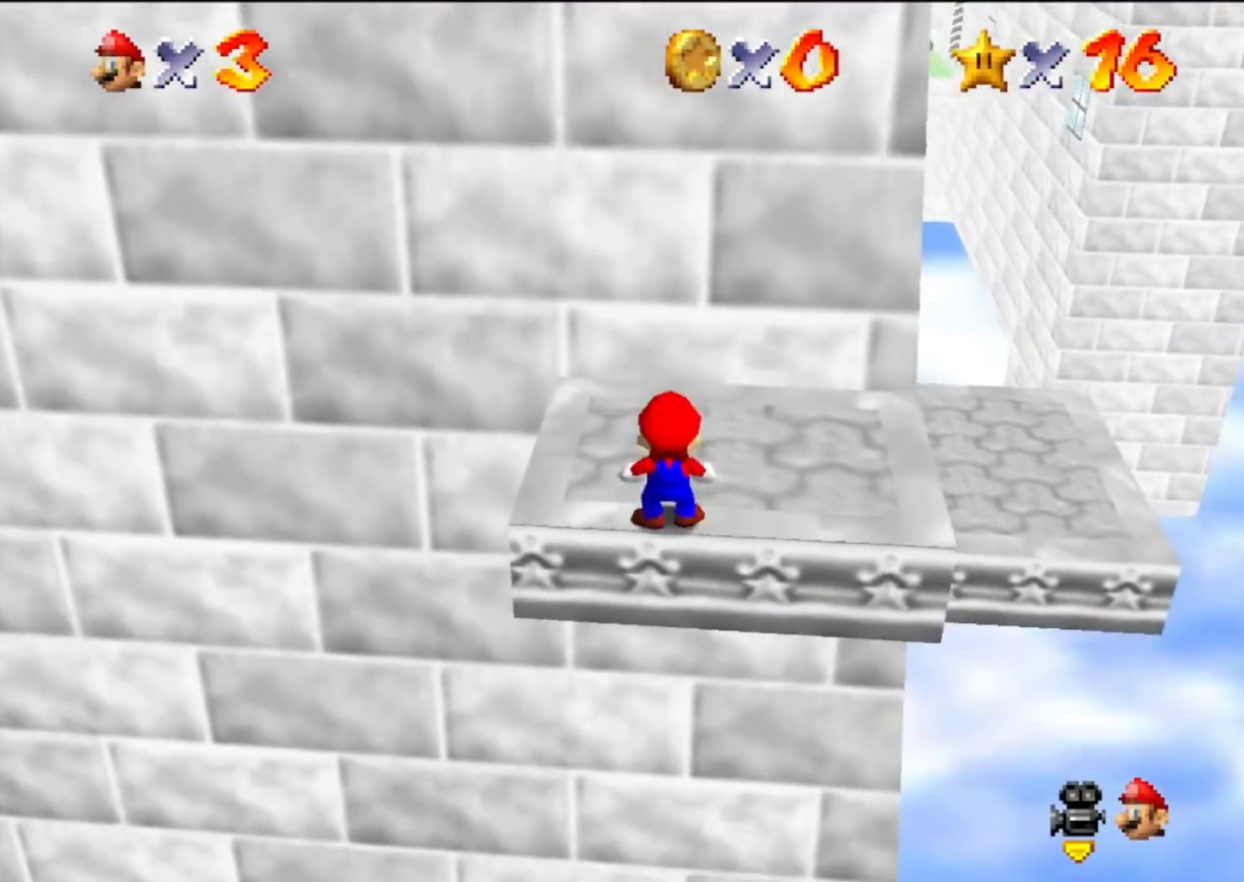
{"buttons": [], "left_stick": "up-right", "events": [[233, "left_stick", "up-right"]]}
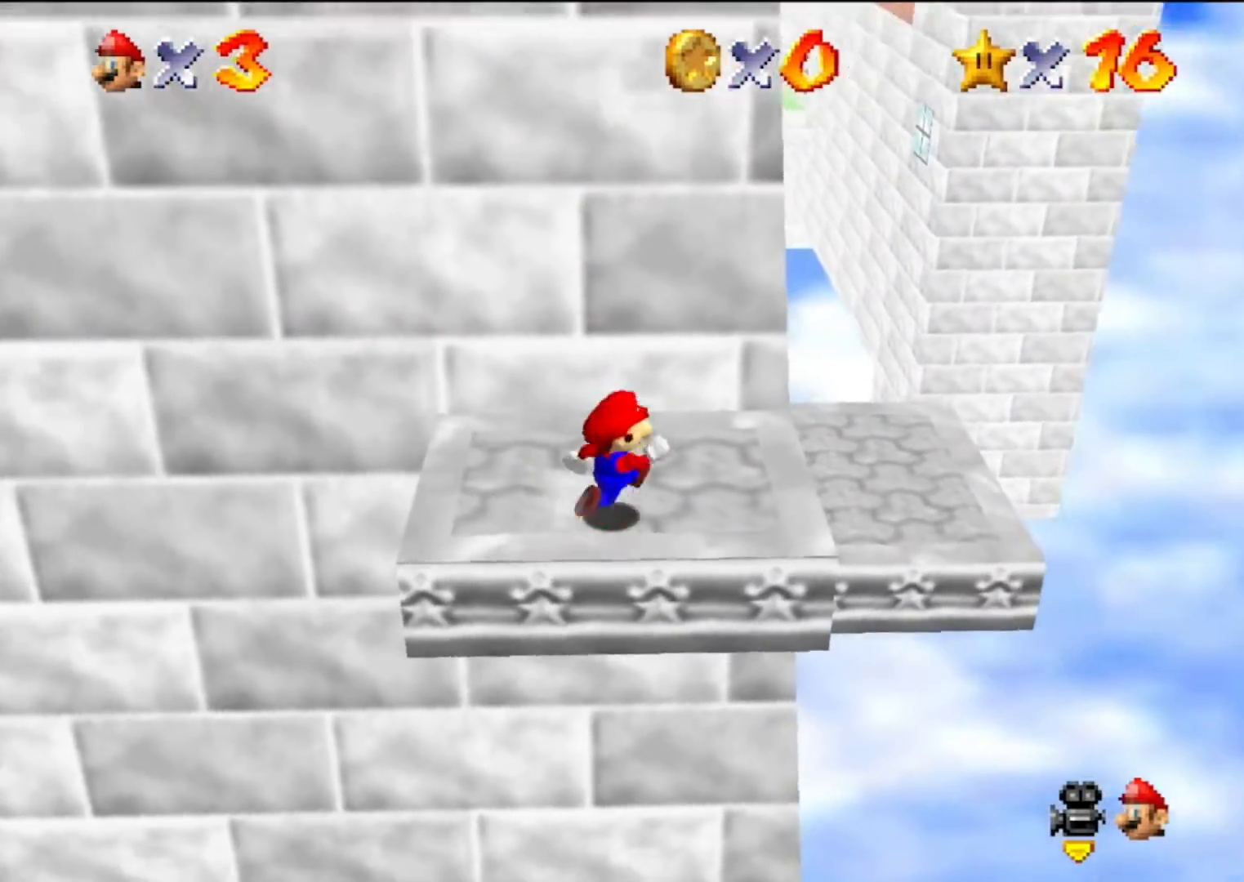
{"buttons": [], "left_stick": "up-left", "events": [[167, "left_stick", "left"], [467, "left_stick", "up-left"]]}
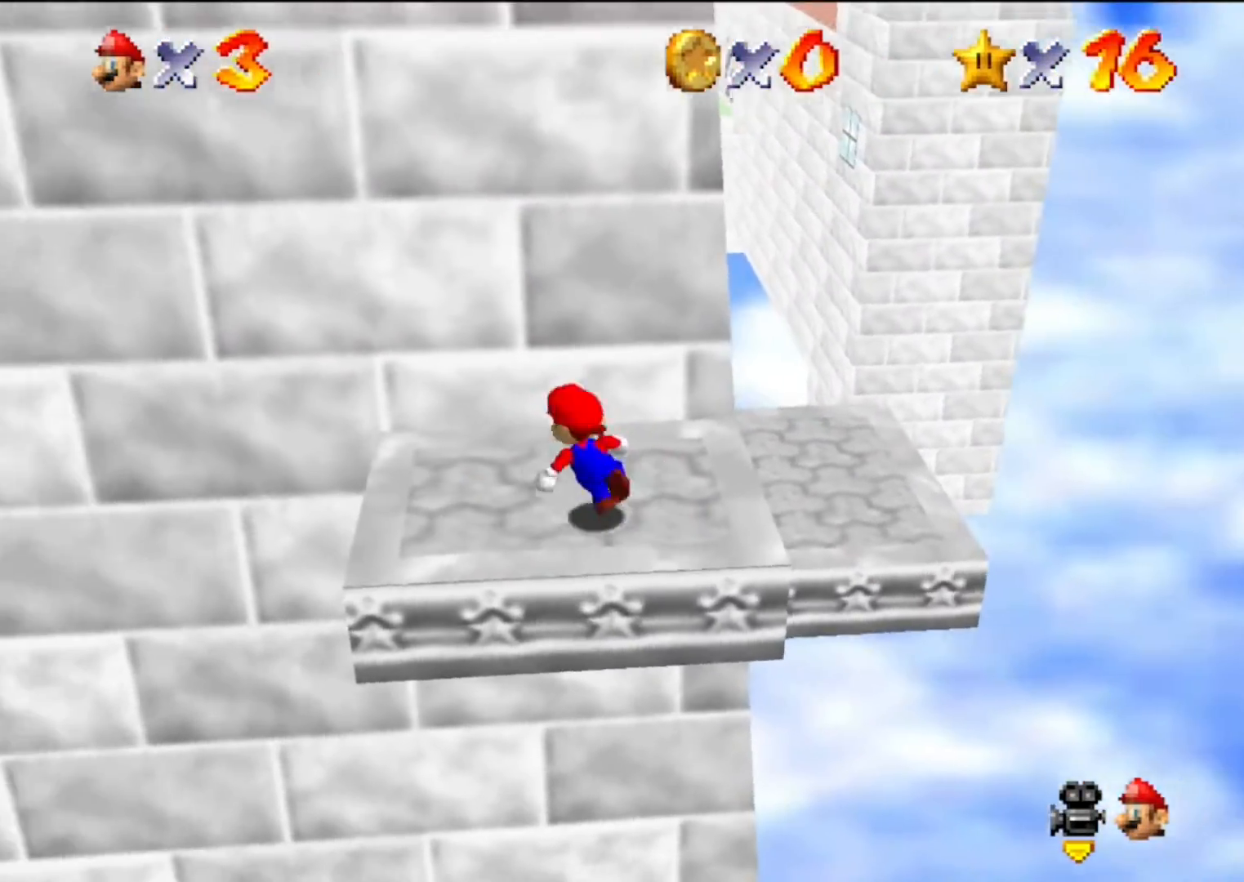
{"buttons": ["A"], "left_stick": "up", "events": [[33, "left_stick", "up"], [100, "A", "down"]]}
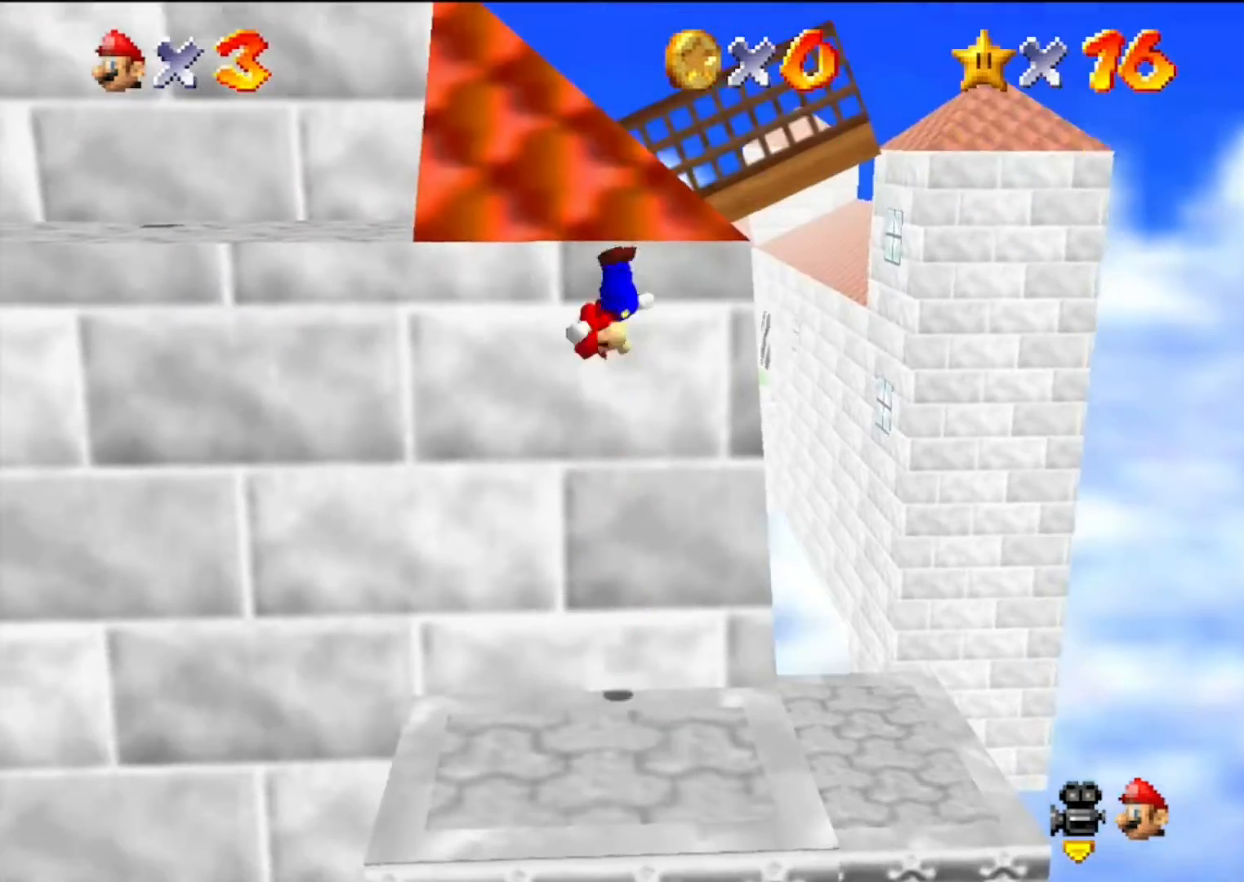
{"buttons": [], "left_stick": "up-left", "events": [[33, "B", "down"], [133, "B", "up"], [167, "A", "up"], [200, "A", "down"], [200, "B", "down"], [233, "B", "up"], [333, "A", "up"], [400, "left_stick", "up-left"]]}
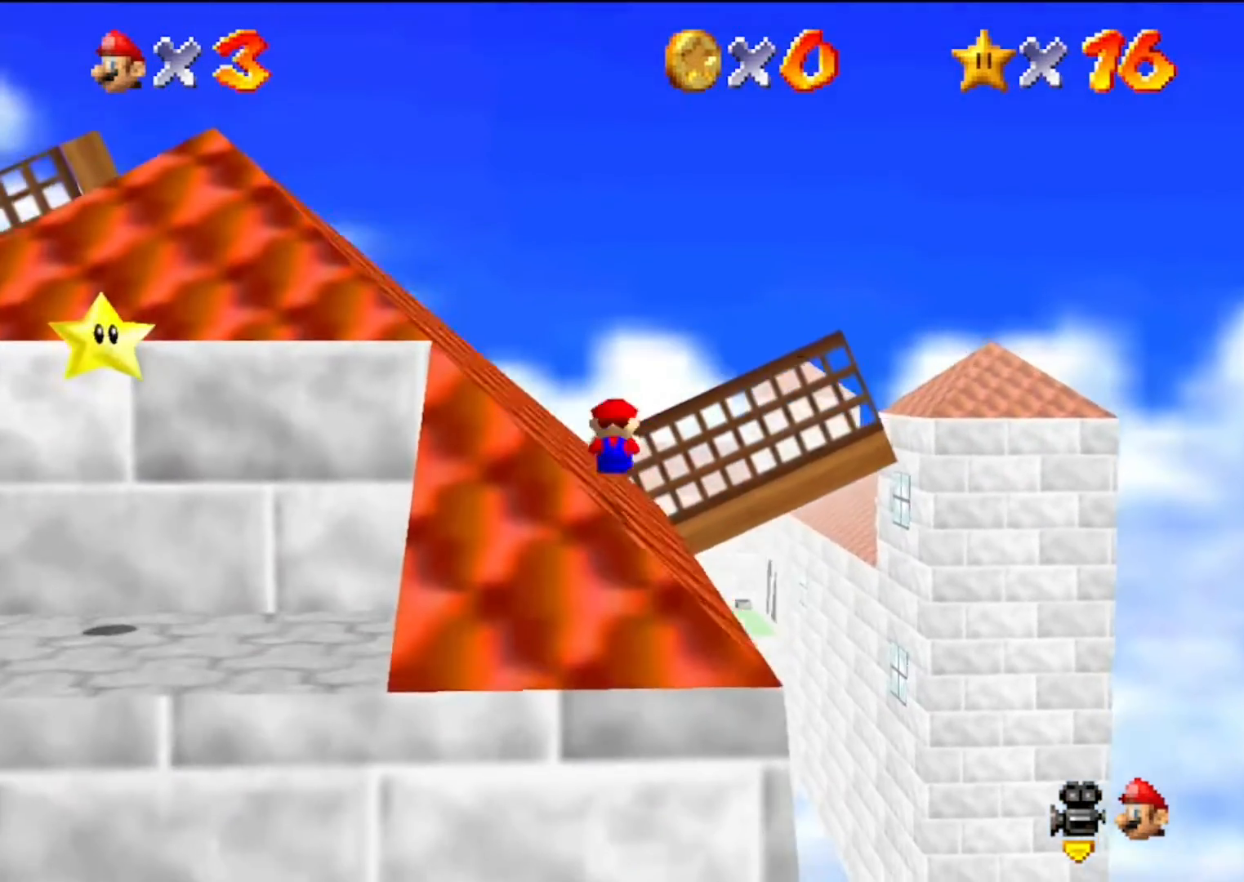
{"buttons": [], "left_stick": "center", "events": [[100, "left_stick", "left"], [200, "C_DOWN", "down"], [200, "C_LEFT", "down"], [333, "C_DOWN", "up"], [333, "C_LEFT", "up"], [367, "left_stick", "down-left"], [400, "C_DOWN", "down"], [400, "C_LEFT", "down"], [467, "left_stick", "center"], [500, "C_DOWN", "up"], [500, "C_LEFT", "up"]]}
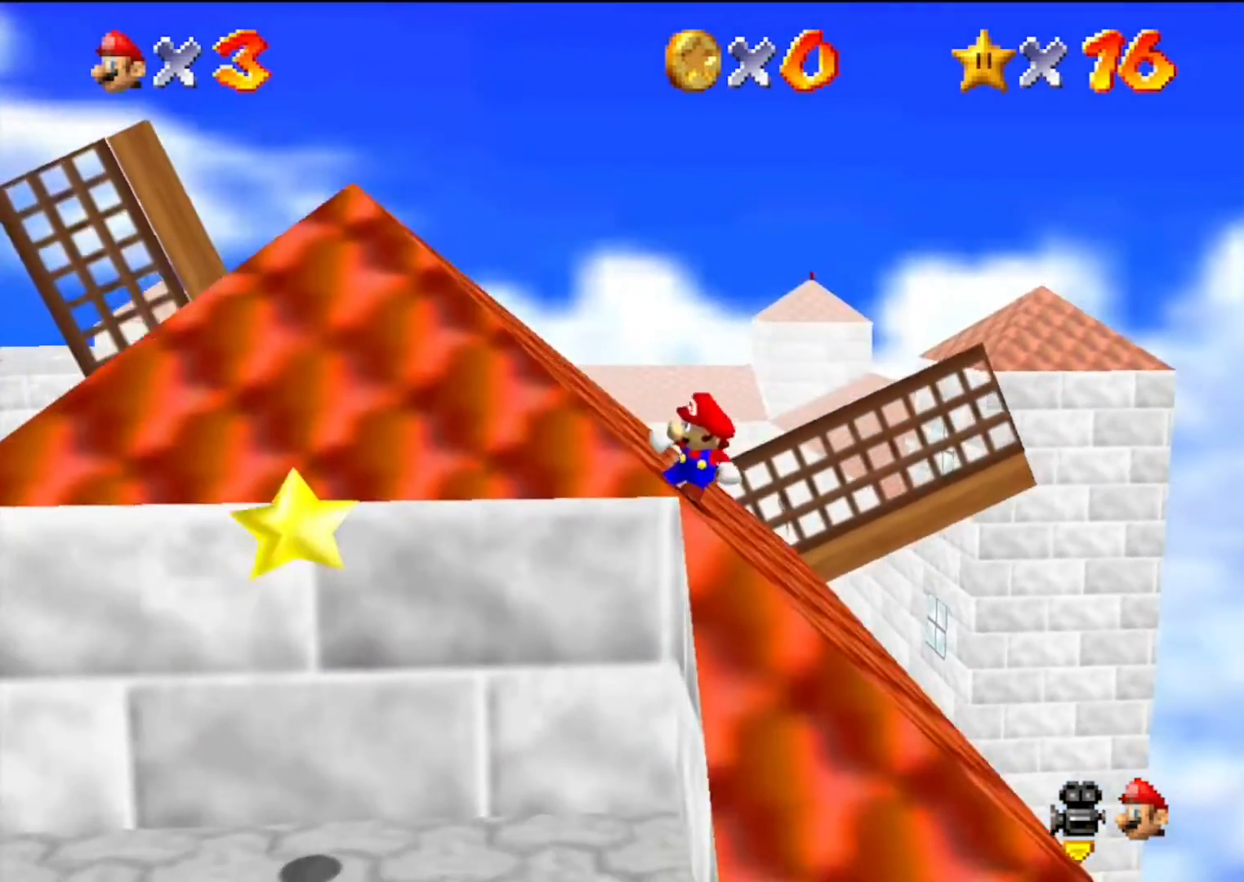
{"buttons": ["C_LEFT"], "left_stick": "center", "events": [[67, "C_LEFT", "down"], [167, "C_DOWN", "down"], [200, "C_DOWN", "up"], [200, "C_LEFT", "up"], [233, "left_stick", "down-right"], [300, "C_LEFT", "down"], [333, "left_stick", "center"], [433, "C_LEFT", "up"], [467, "C_LEFT", "down"]]}
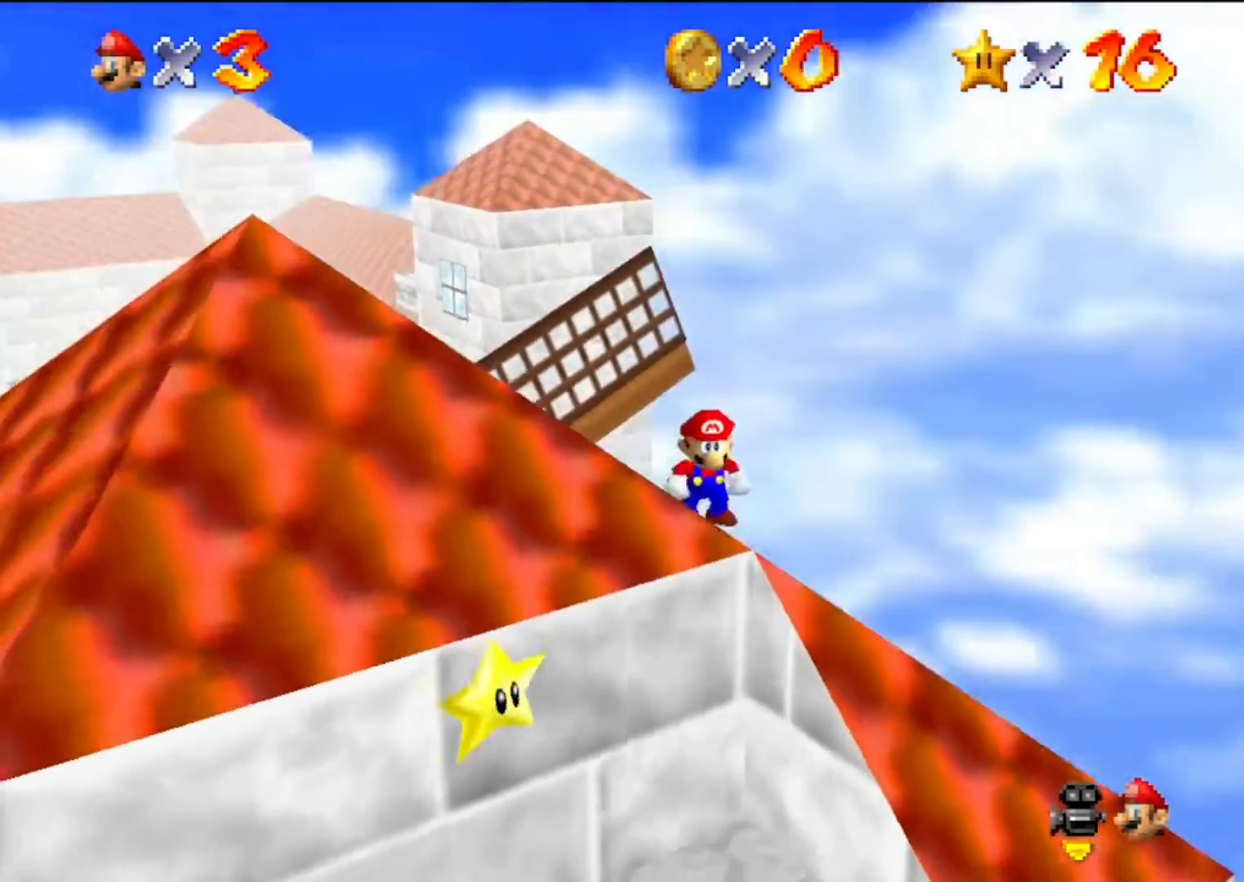
{"buttons": [], "left_stick": "center", "events": [[100, "C_LEFT", "up"], [100, "left_stick", "down-right"], [133, "C_LEFT", "down"], [233, "left_stick", "center"], [333, "C_LEFT", "up"]]}
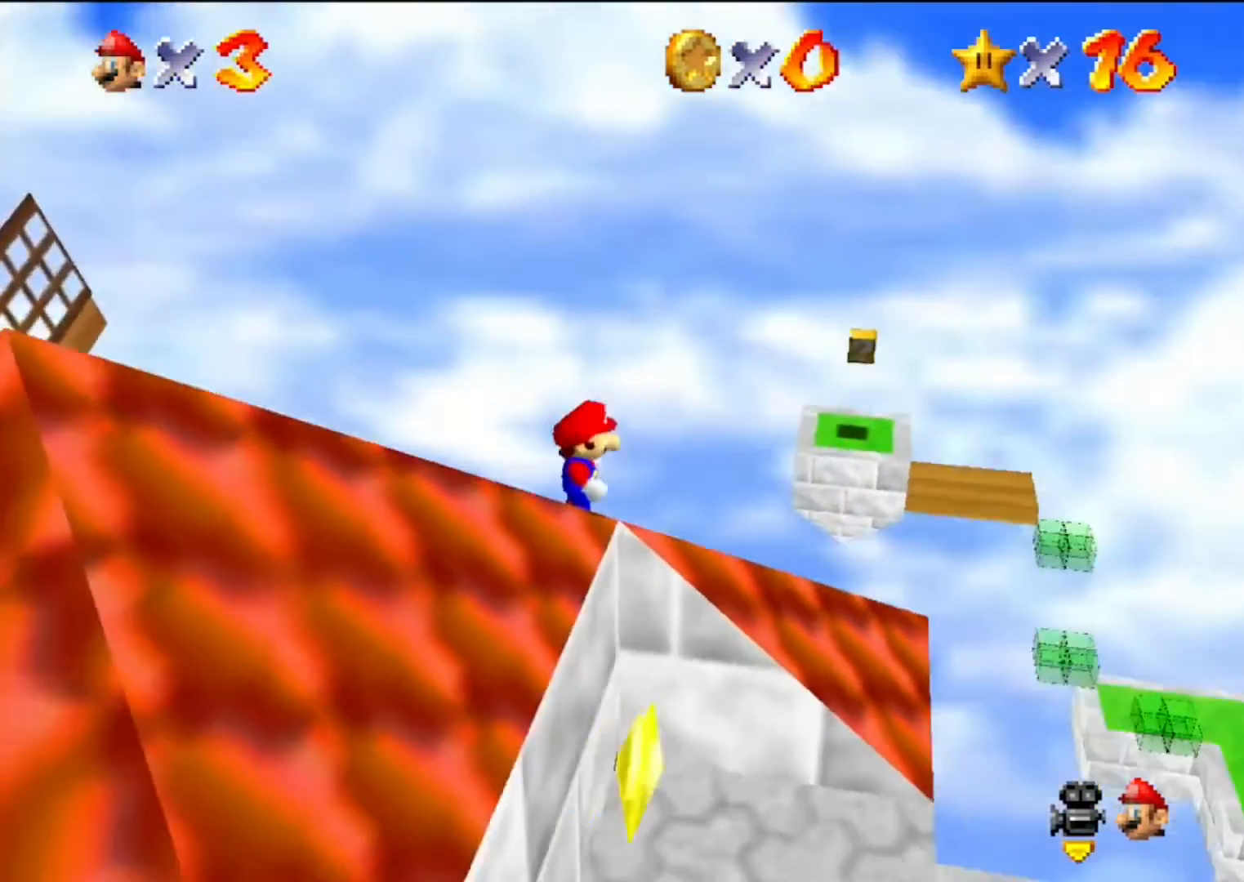
{"buttons": [], "left_stick": "up", "events": [[367, "left_stick", "up-right"], [433, "left_stick", "up"]]}
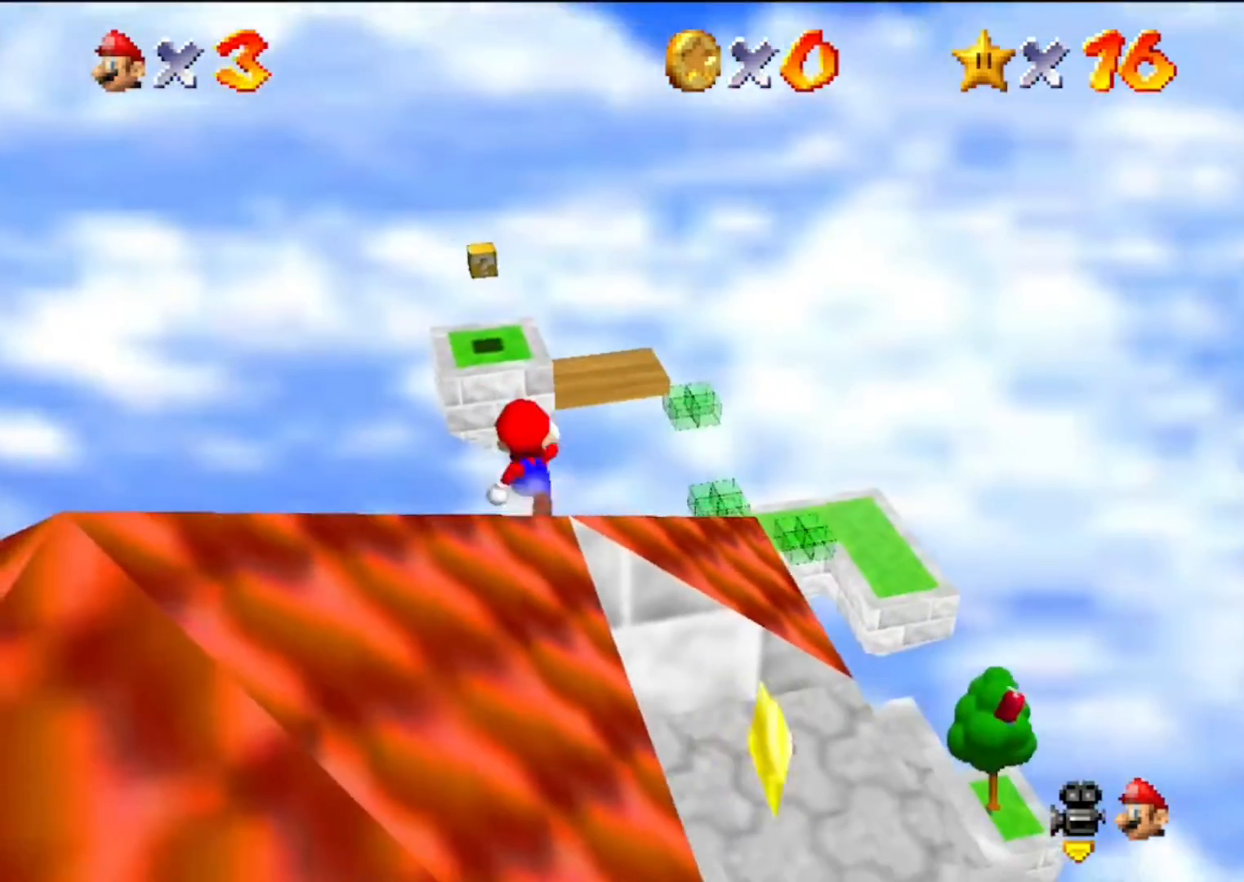
{"buttons": [], "left_stick": "up", "events": []}
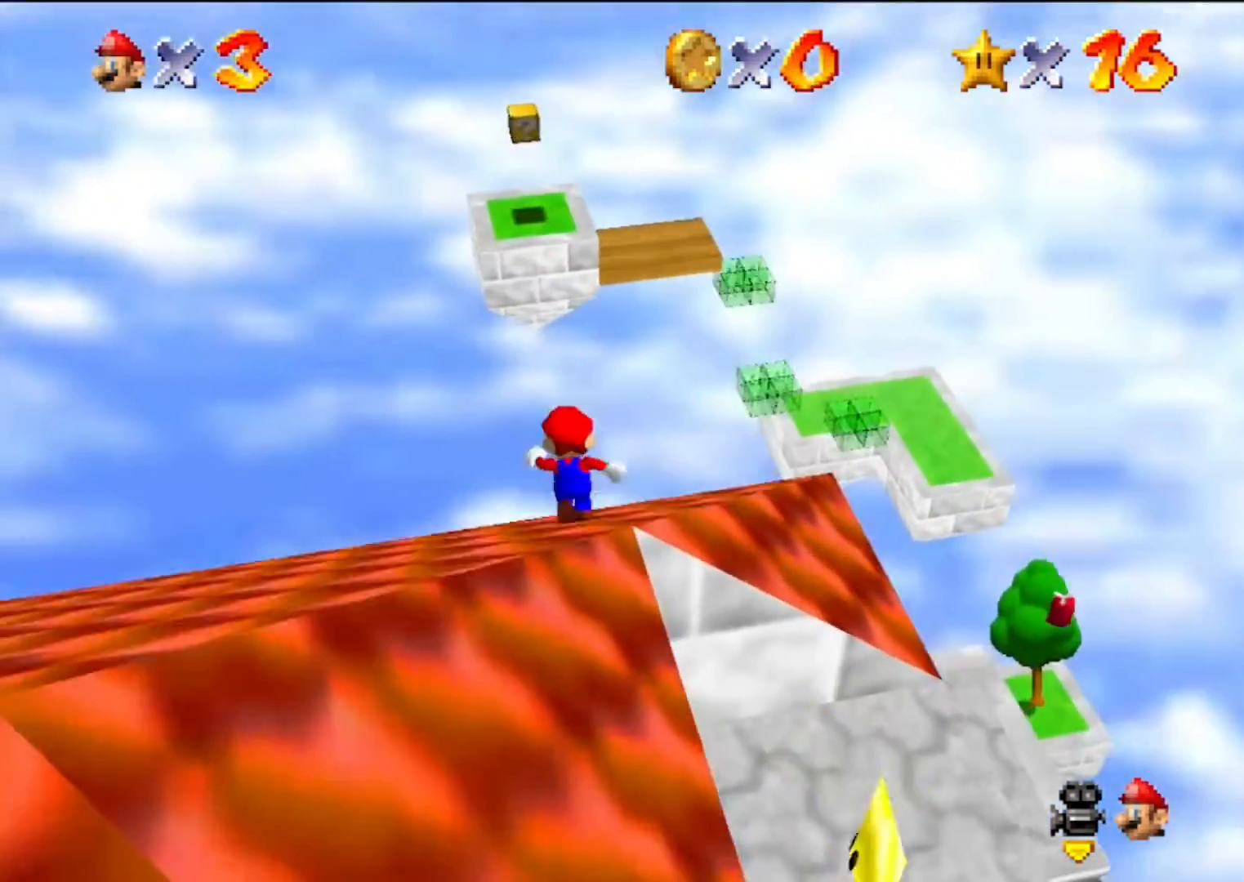
{"buttons": ["A", "Z"], "left_stick": "up", "events": [[100, "Z", "down"], [133, "A", "down"]]}
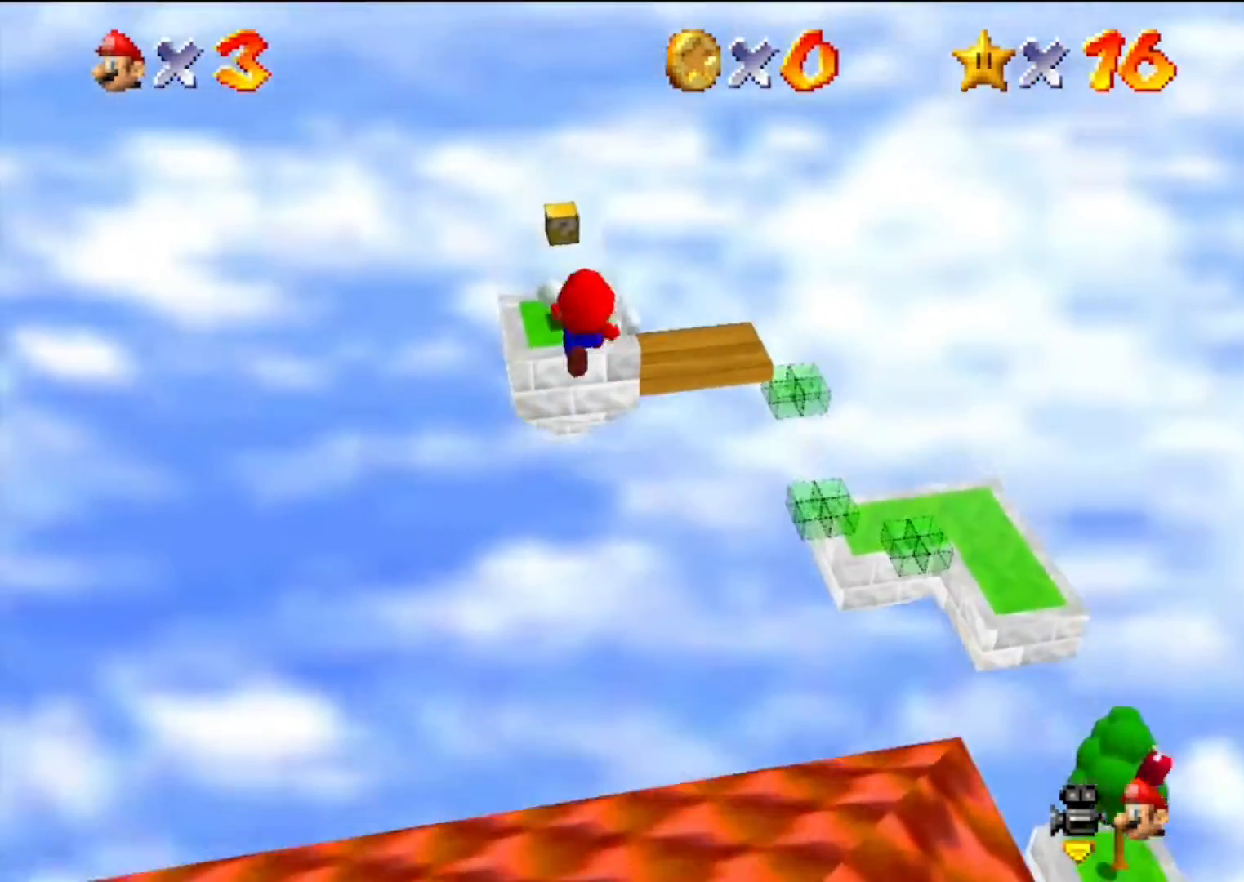
{"buttons": [], "left_stick": "up", "events": [[300, "A", "up"], [300, "Z", "up"]]}
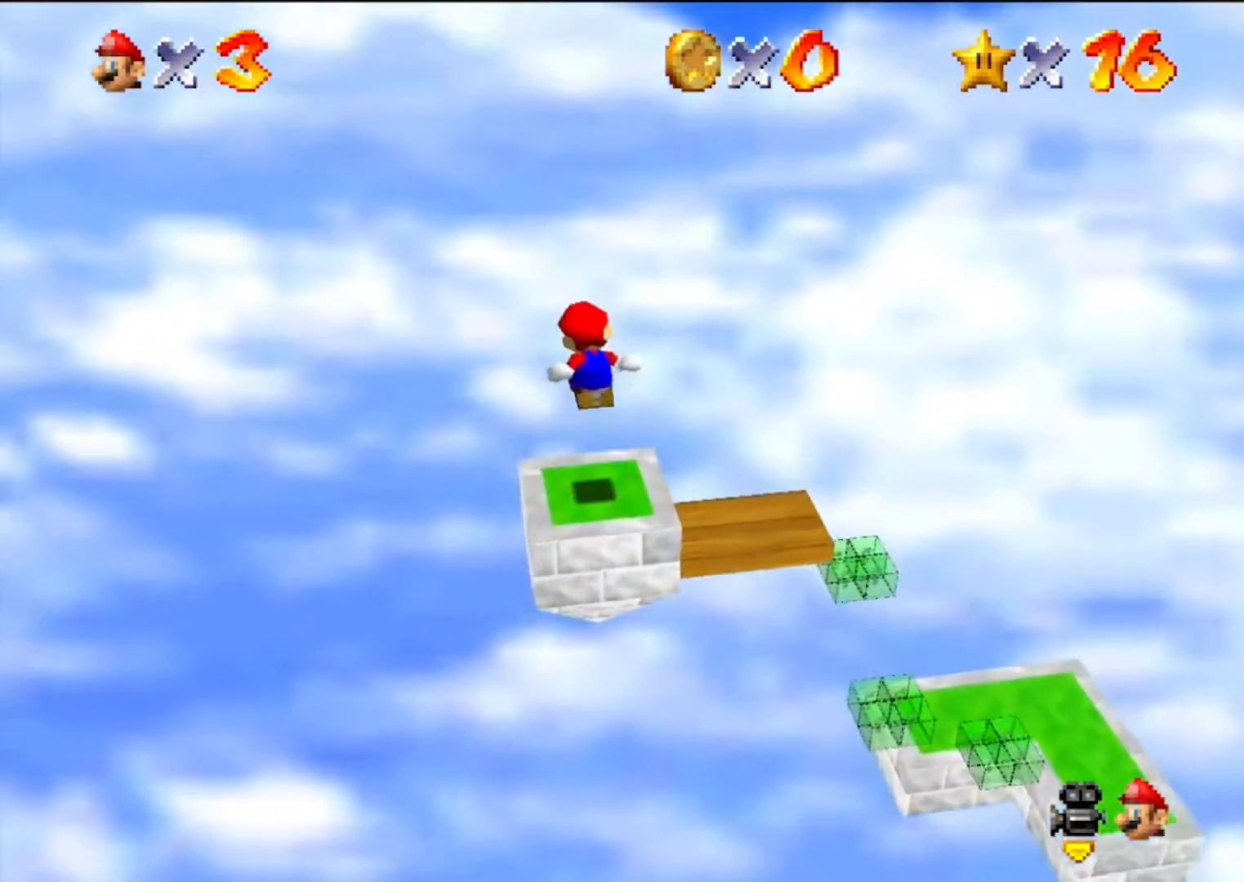
{"buttons": [], "left_stick": "up-right", "events": [[467, "left_stick", "up-right"]]}
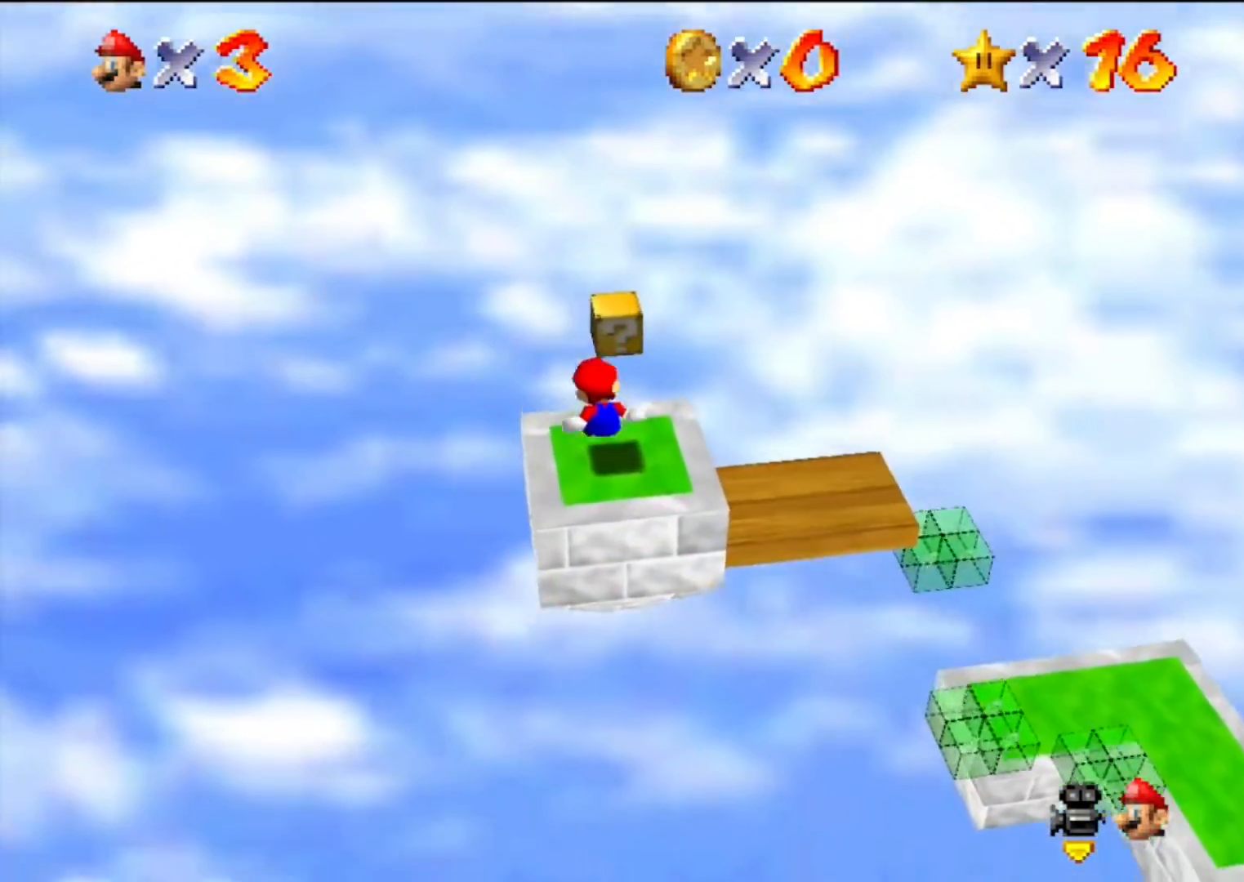
{"buttons": [], "left_stick": "up", "events": [[367, "left_stick", "up"]]}
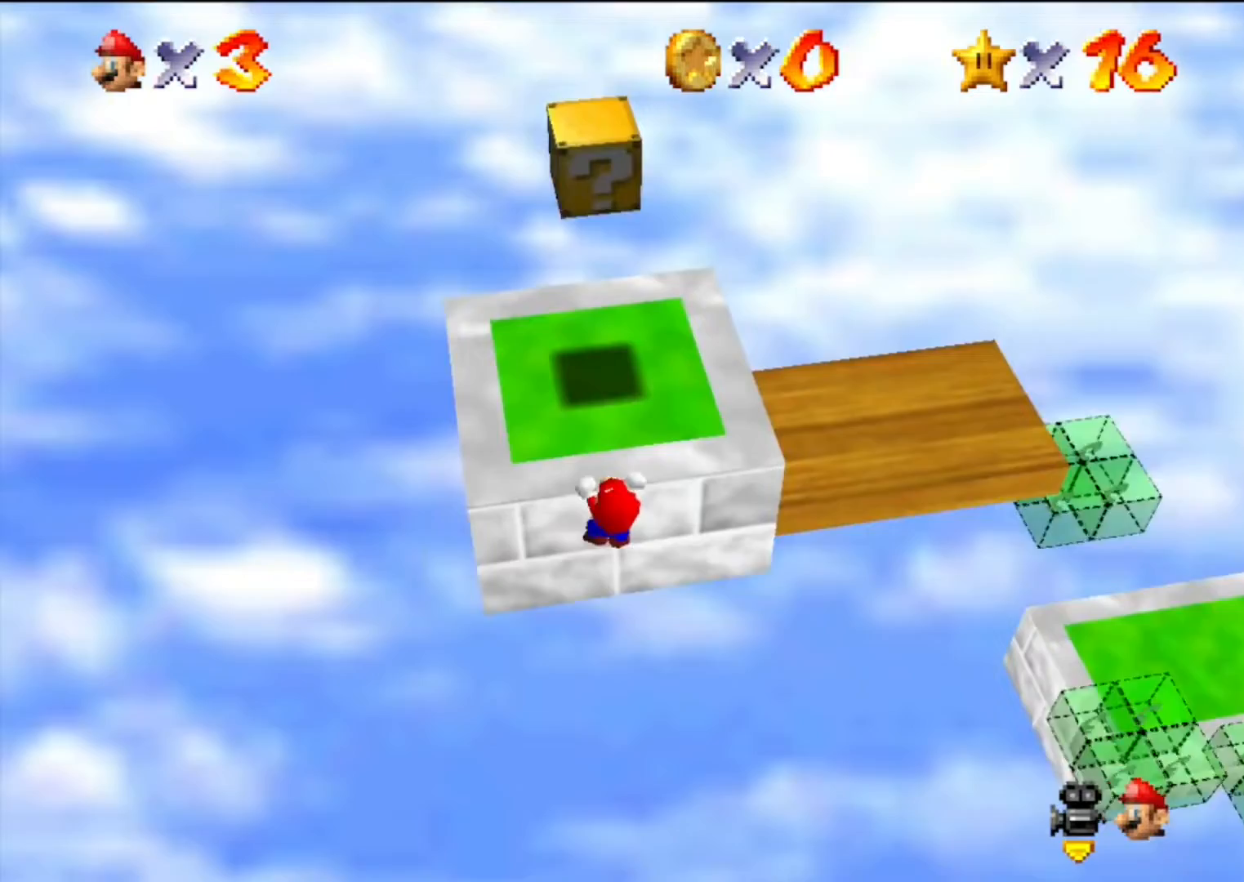
{"buttons": [], "left_stick": "up", "events": [[100, "A", "down"], [333, "A", "up"]]}
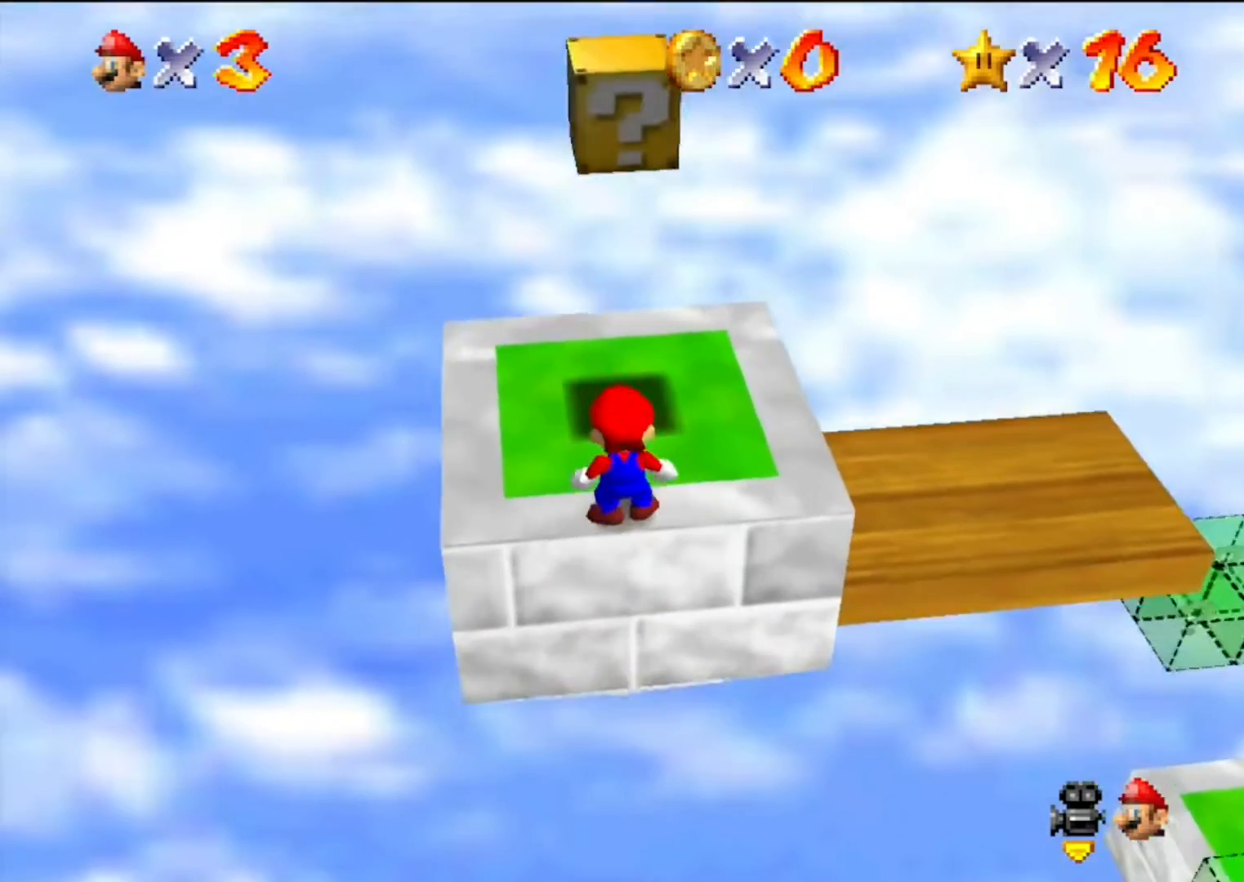
{"buttons": ["A"], "left_stick": "up", "events": [[400, "A", "down"]]}
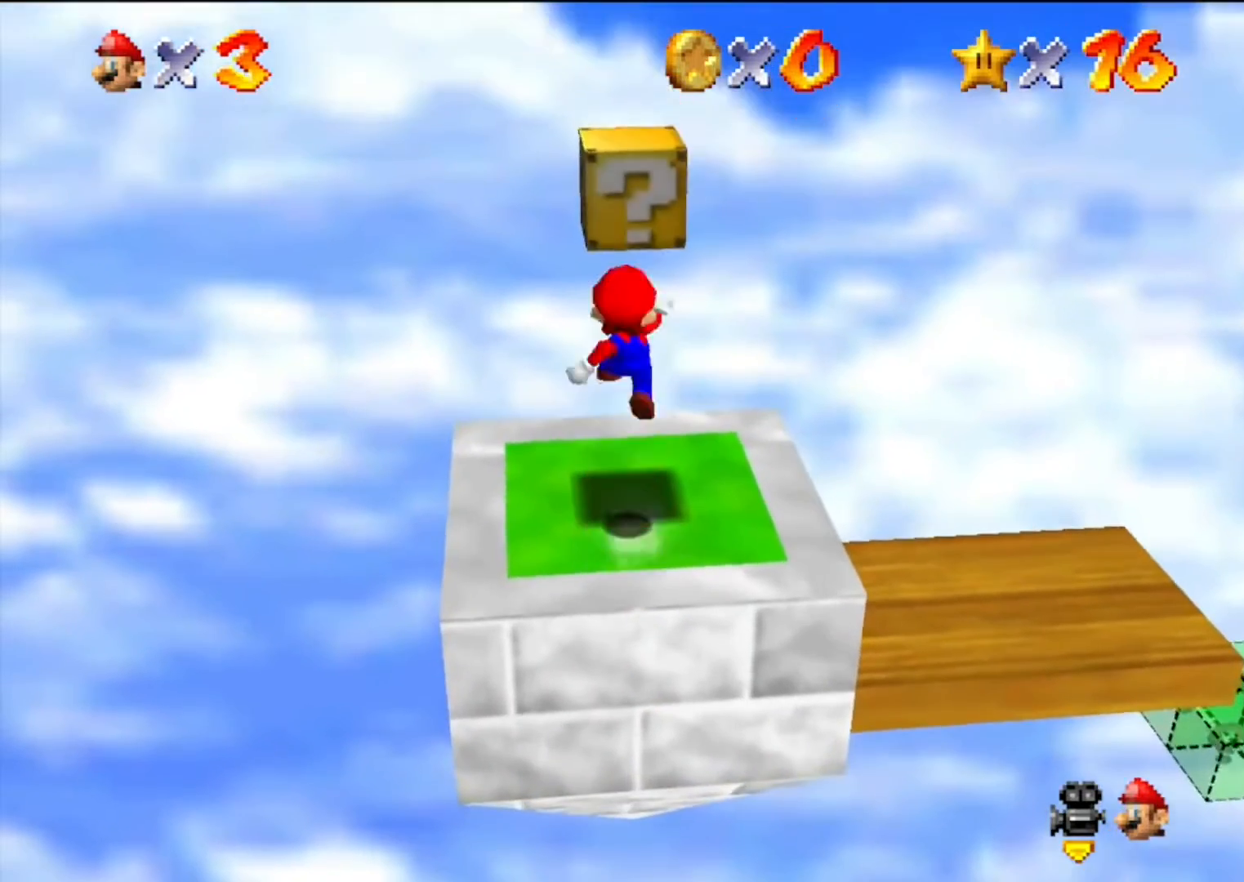
{"buttons": [], "left_stick": "center", "events": [[67, "A", "up"], [100, "Z", "down"], [133, "left_stick", "center"], [333, "Z", "up"]]}